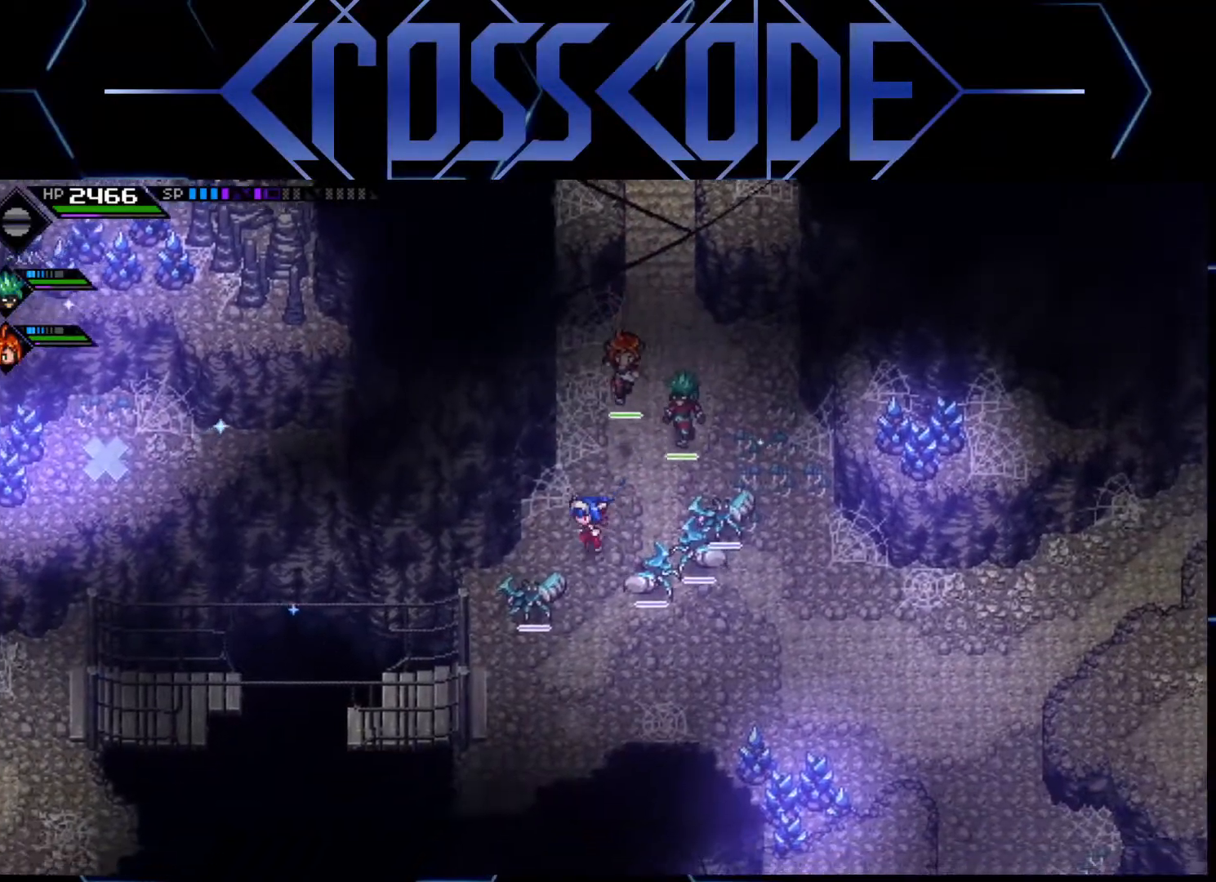
Gameplay with a controller (Xbox layout); each line is a JSON object with the inputs held at the frame after it. "events" lists button and stick changes between this image and that frame as [ms after this image, input, new state], when the widget could be followed in between.
{"buttons": [], "left_stick": "center", "right_stick": "center", "events": [[283, "left_stick", "down-right"], [433, "left_stick", "center"]]}
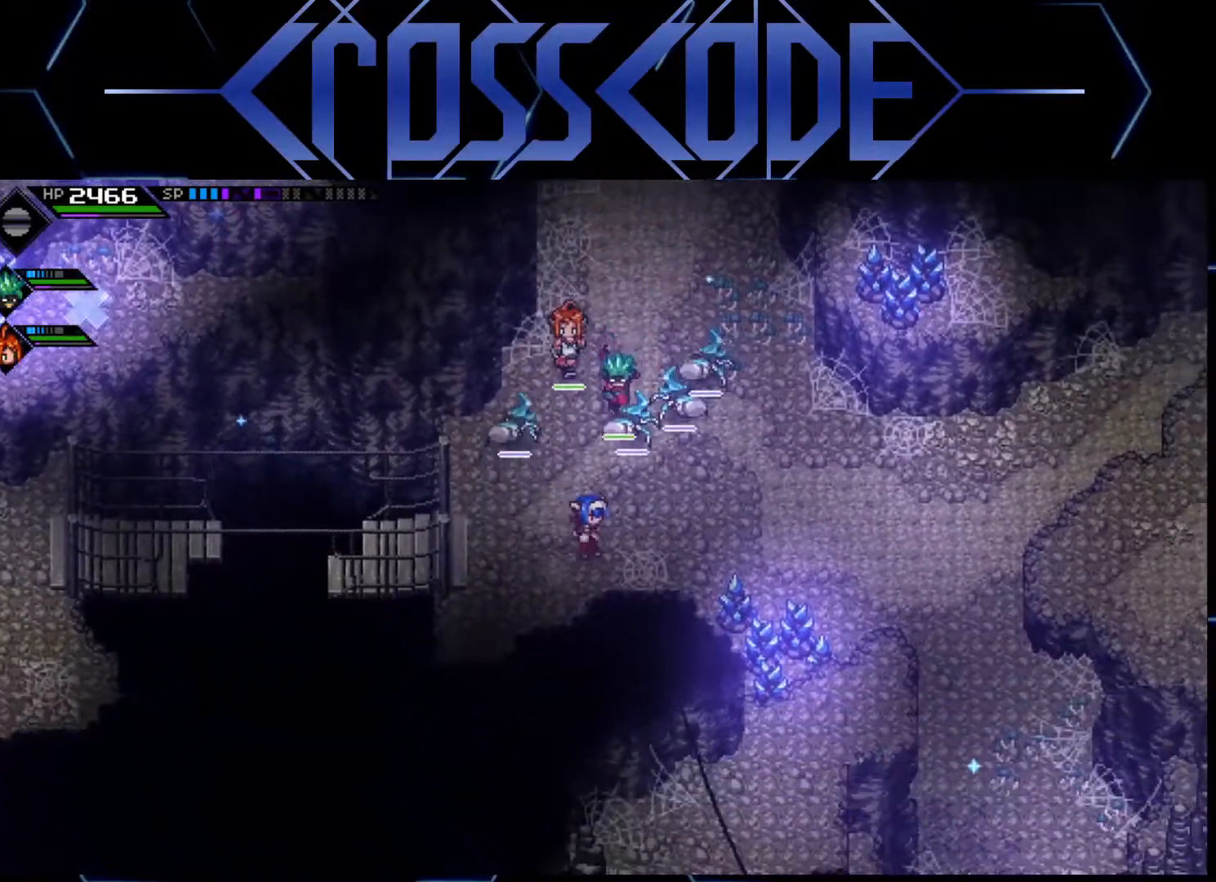
{"buttons": [], "left_stick": "left", "right_stick": "center", "events": [[350, "left_stick", "left"]]}
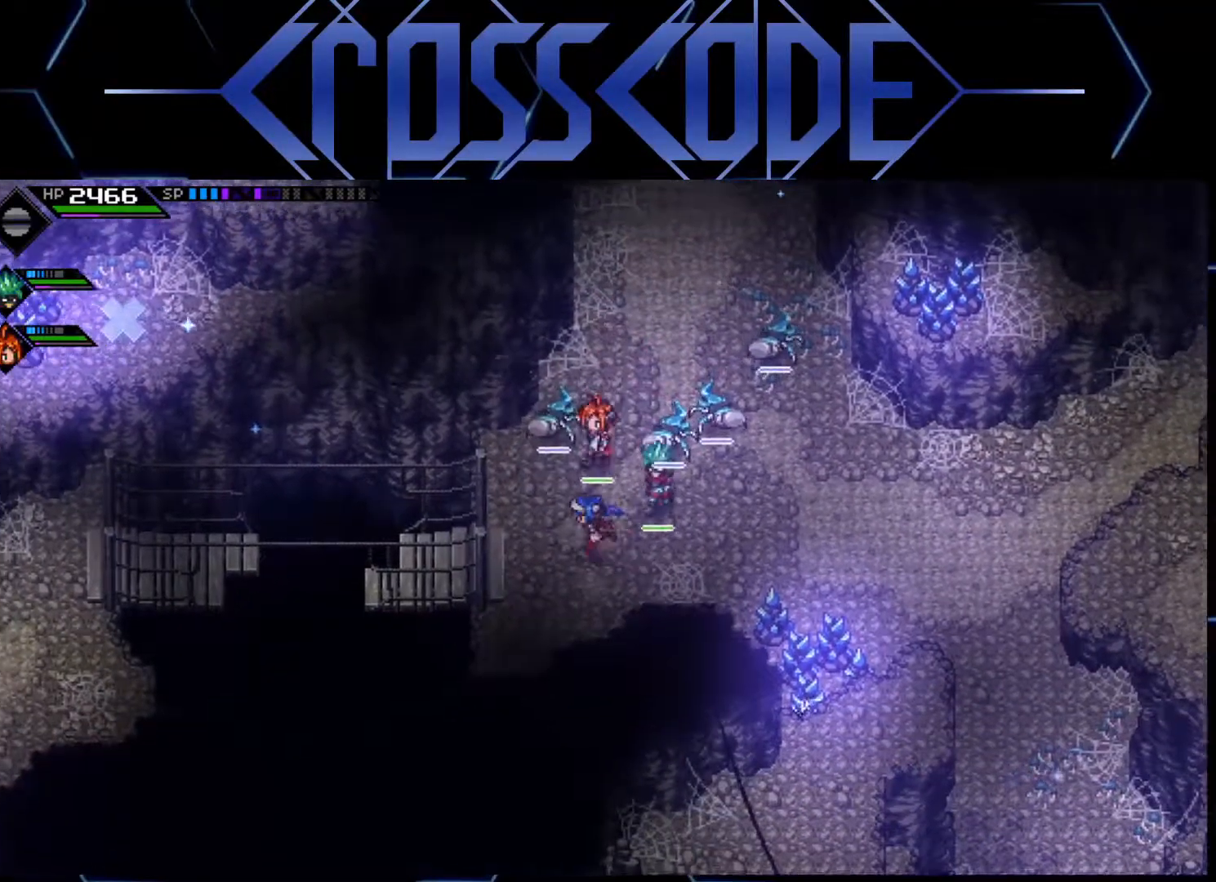
{"buttons": [], "left_stick": "left", "right_stick": "center", "events": []}
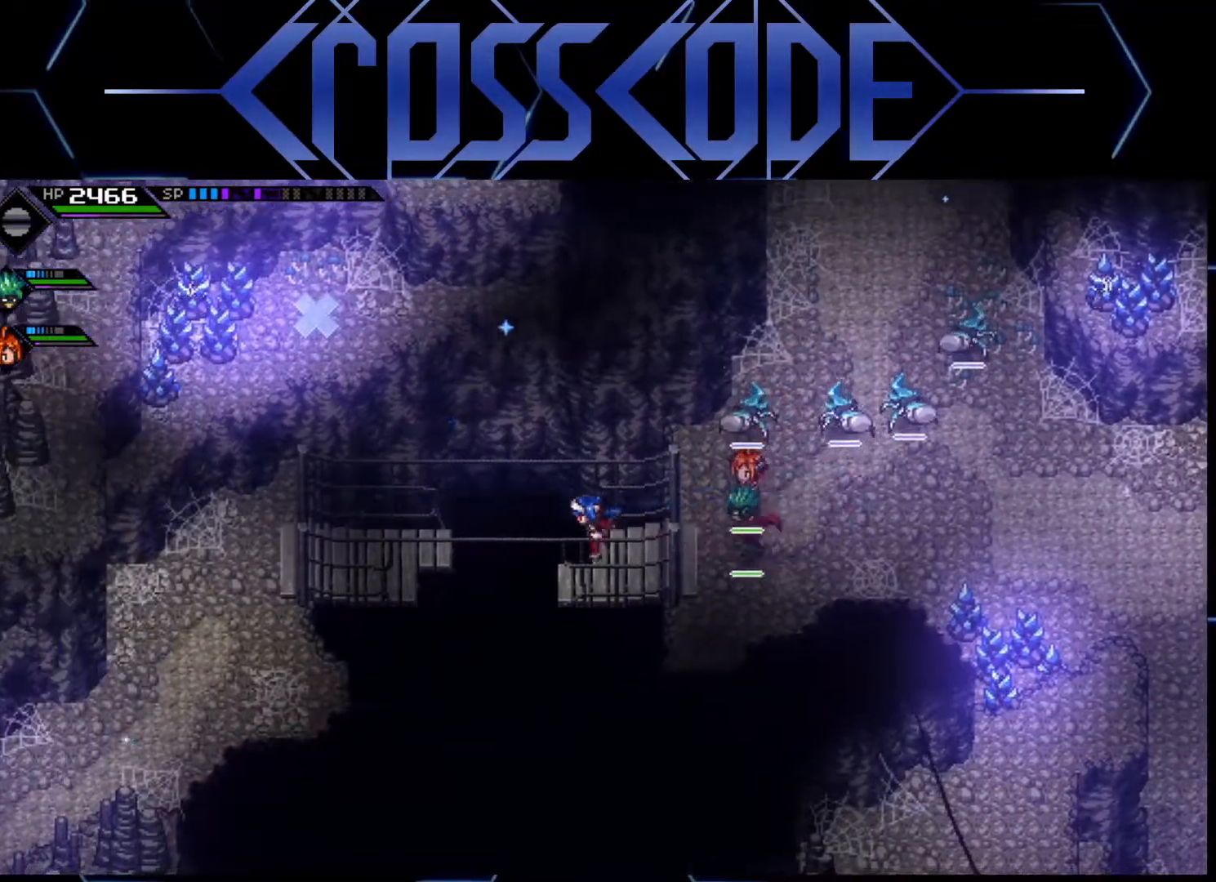
{"buttons": [], "left_stick": "left", "right_stick": "center", "events": []}
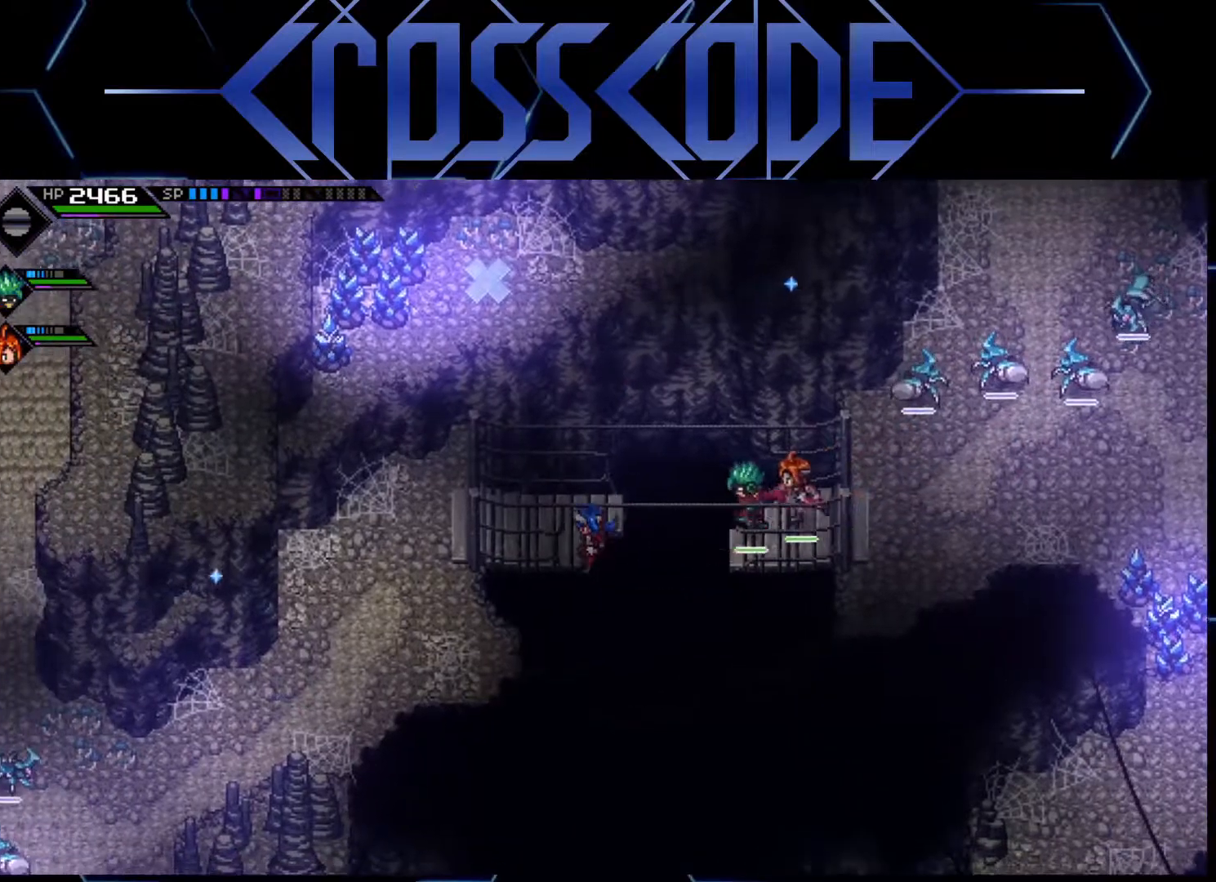
{"buttons": [], "left_stick": "center", "right_stick": "center", "events": [[100, "left_stick", "up-left"], [450, "left_stick", "center"]]}
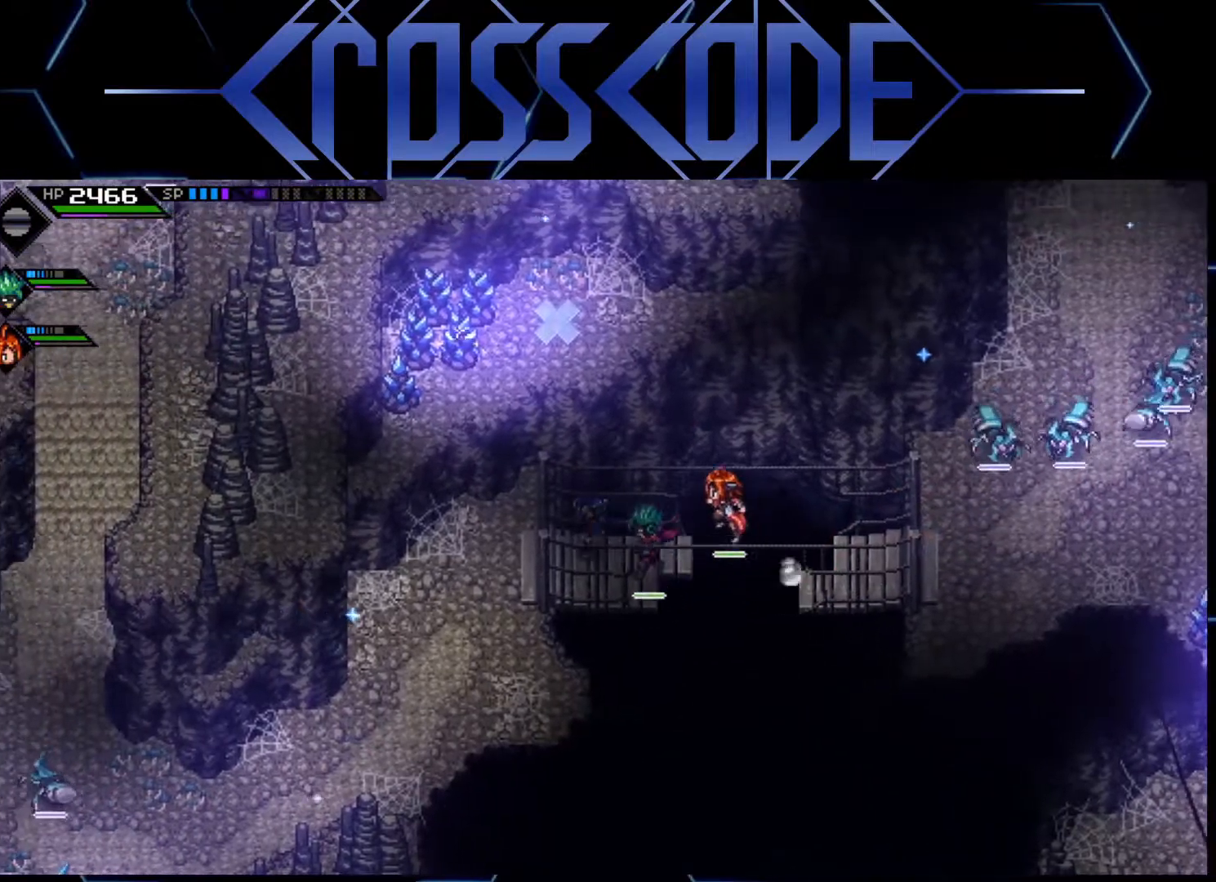
{"buttons": [], "left_stick": "down", "right_stick": "center", "events": [[383, "left_stick", "down"]]}
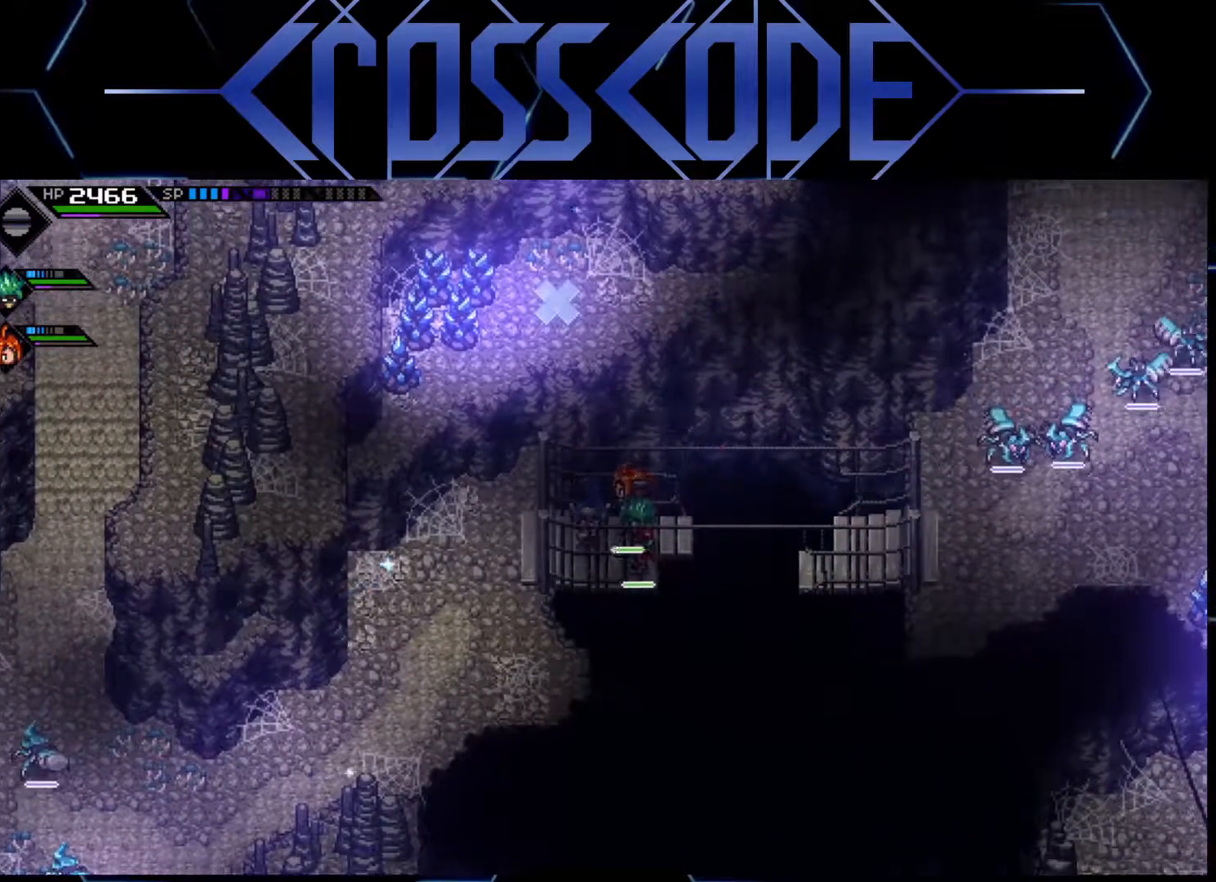
{"buttons": [], "left_stick": "center", "right_stick": "center", "events": [[33, "left_stick", "center"], [267, "left_stick", "up"], [367, "left_stick", "center"]]}
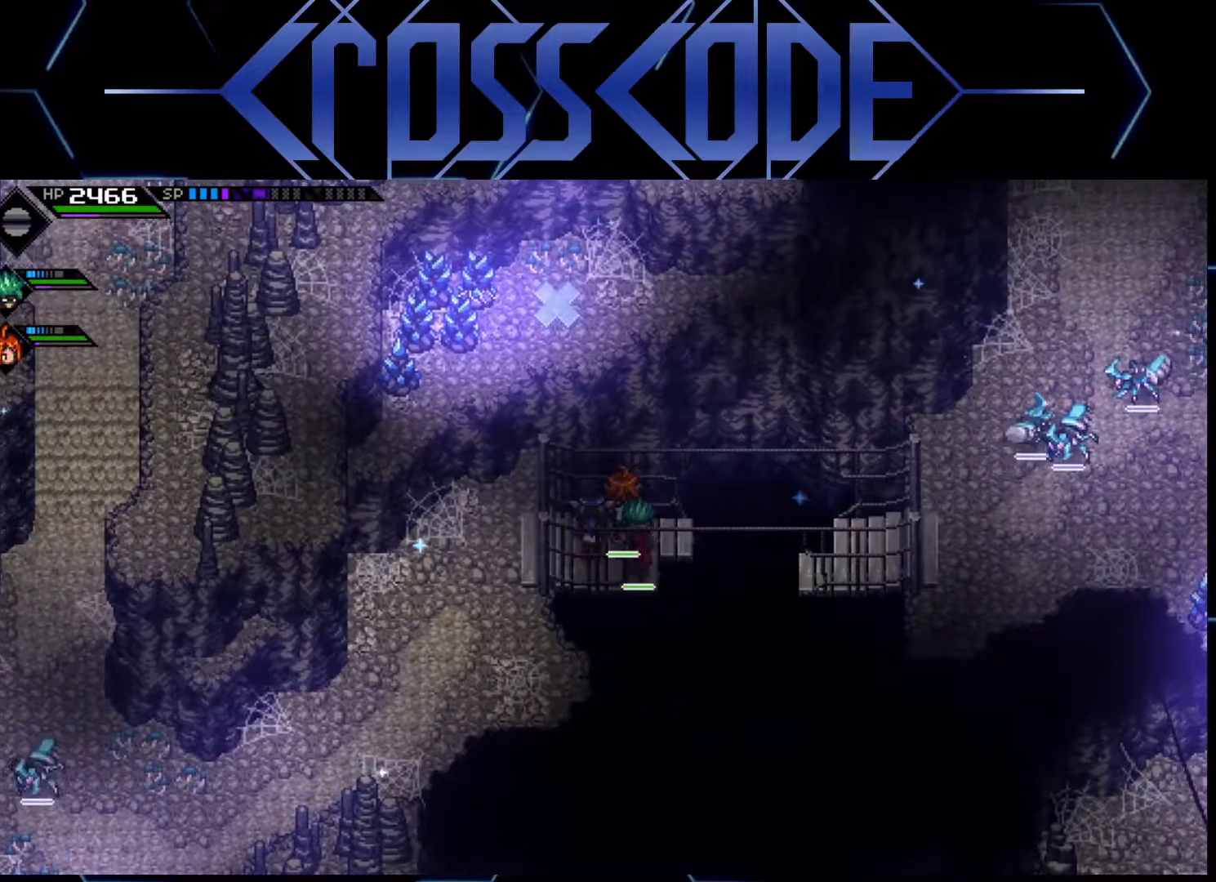
{"buttons": [], "left_stick": "right", "right_stick": "center", "events": [[117, "left_stick", "up-right"], [217, "left_stick", "right"]]}
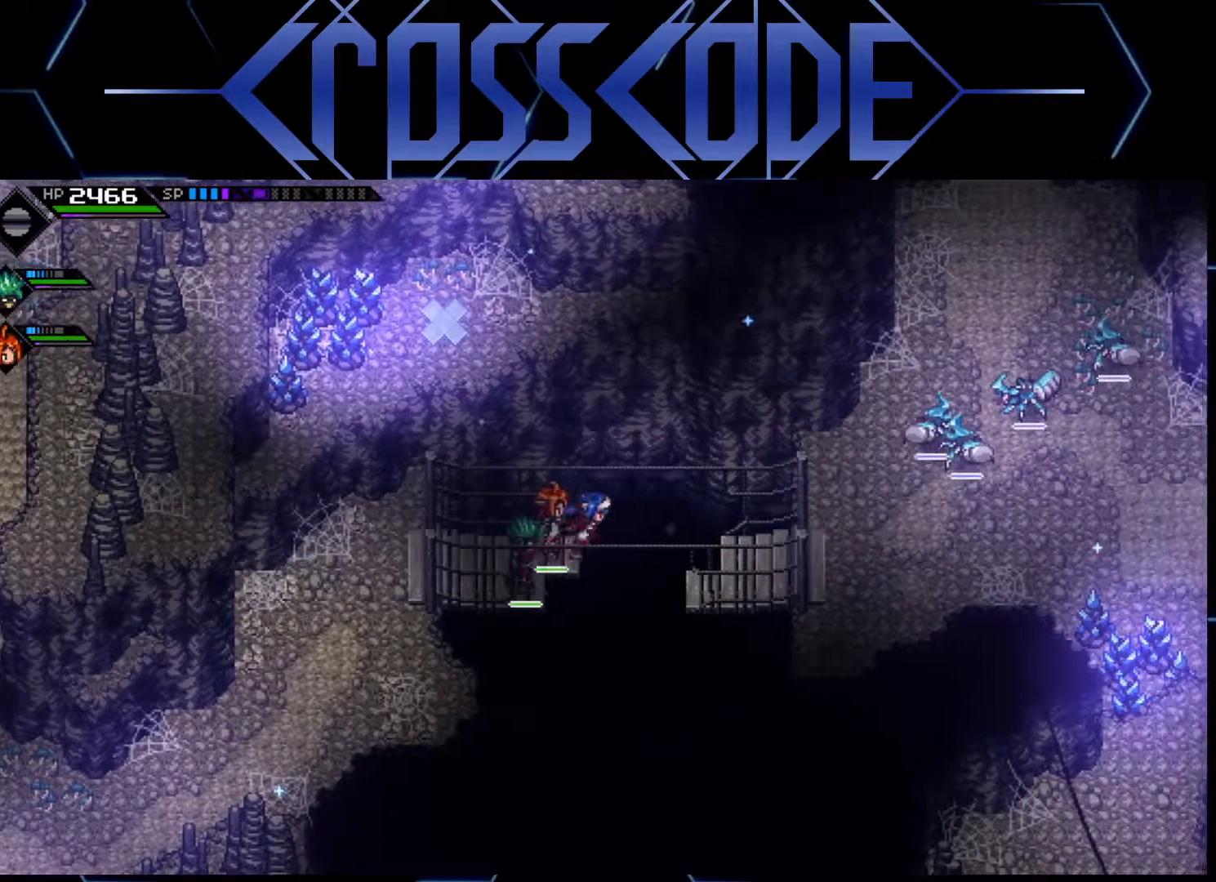
{"buttons": [], "left_stick": "center", "right_stick": "center", "events": [[450, "left_stick", "center"]]}
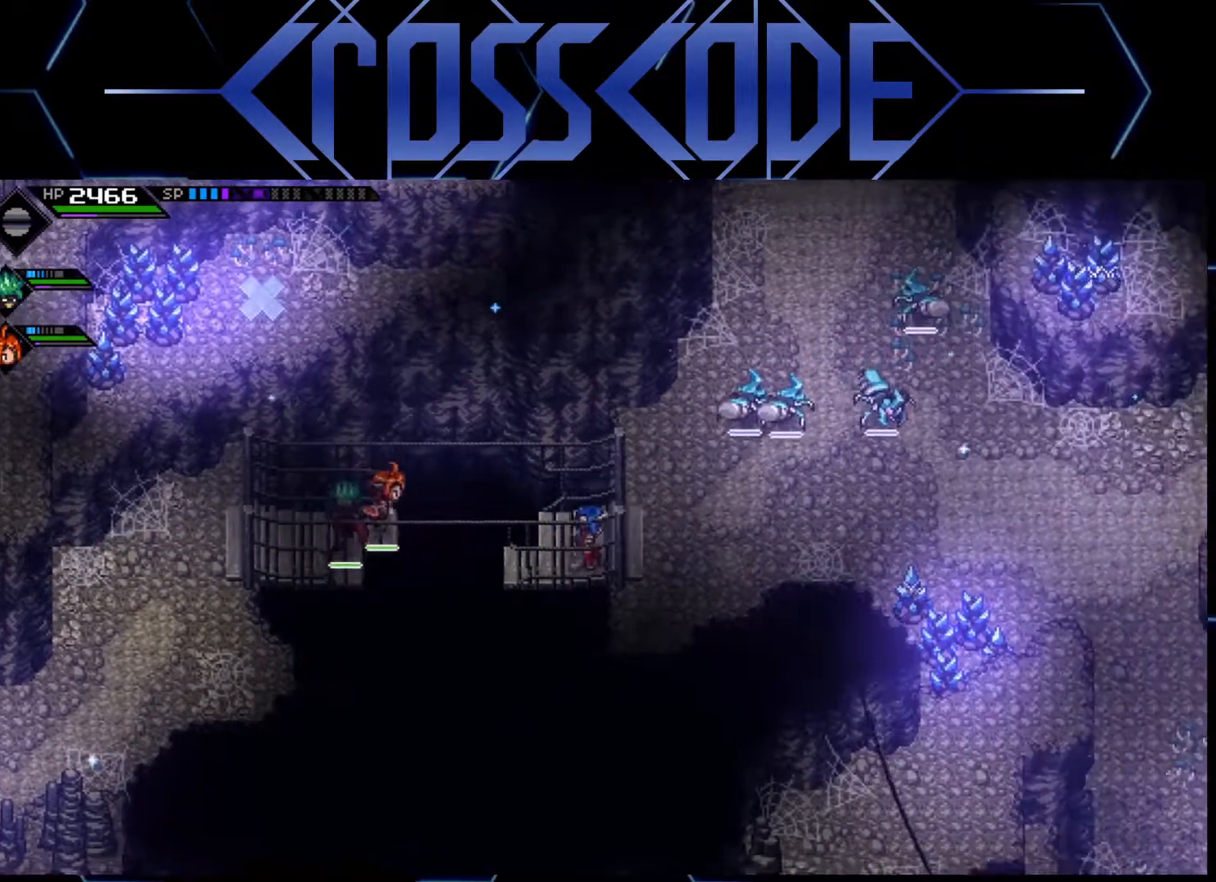
{"buttons": ["L2"], "left_stick": "center", "right_stick": "center", "events": [[167, "left_stick", "right"], [350, "left_stick", "center"], [417, "L2", "down"]]}
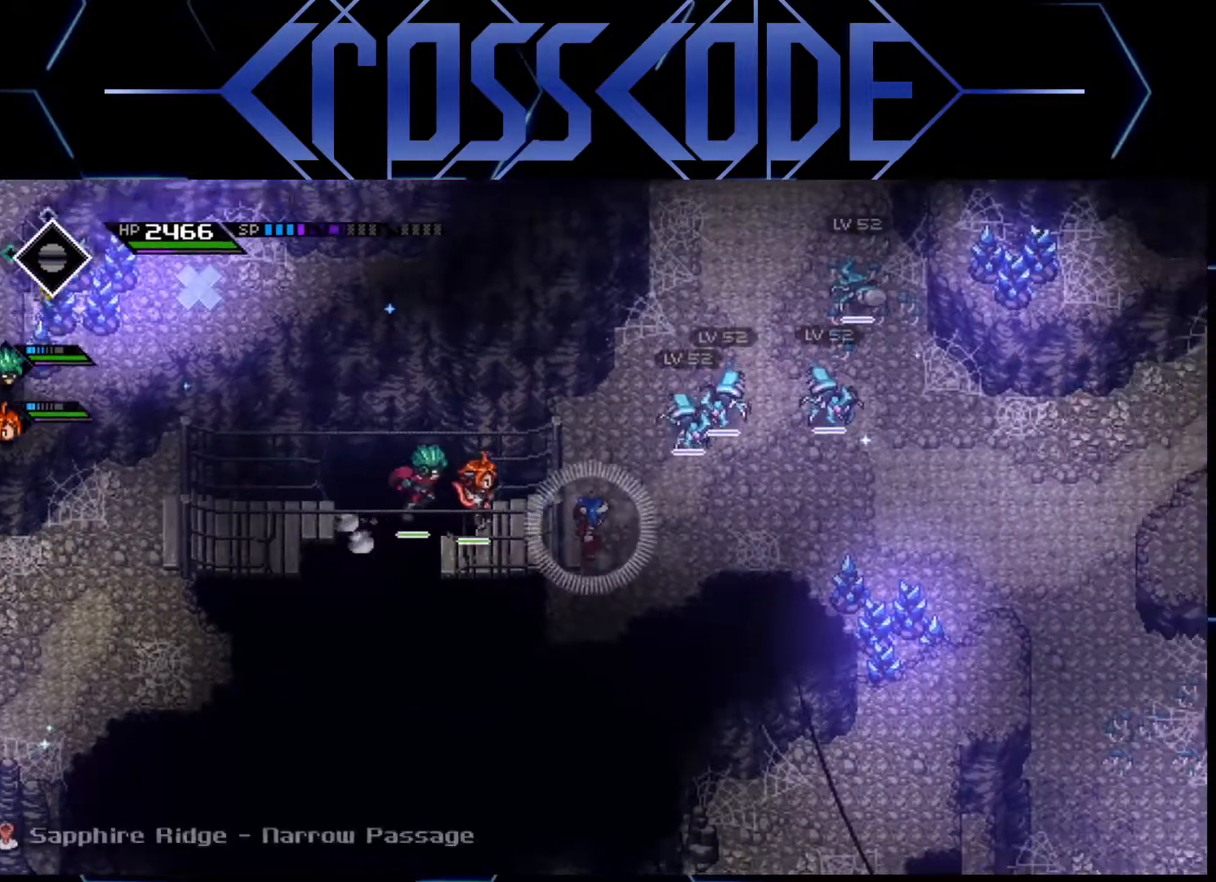
{"buttons": ["L1"], "left_stick": "right", "right_stick": "center", "events": [[33, "L2", "up"], [133, "left_stick", "right"], [450, "L1", "down"]]}
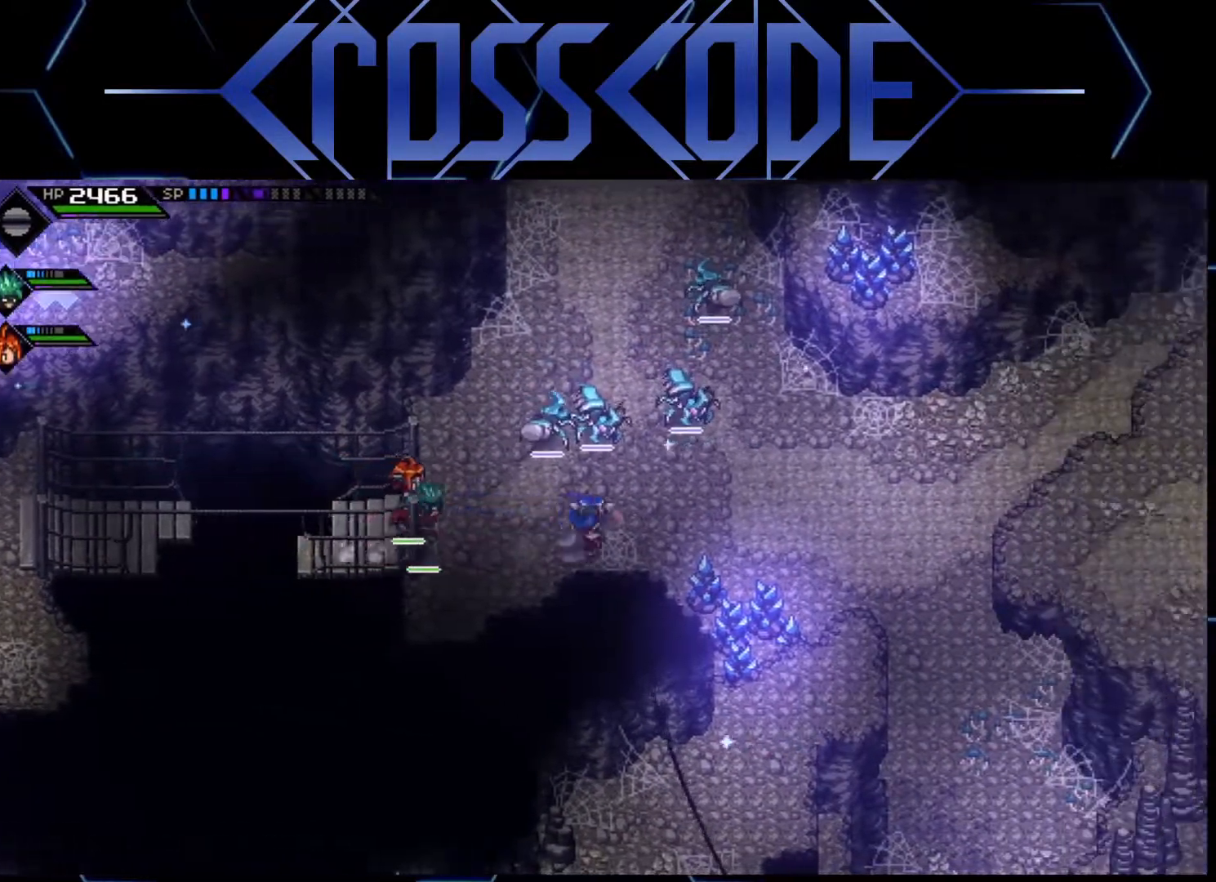
{"buttons": [], "left_stick": "down", "right_stick": "center", "events": [[17, "L1", "up"], [17, "left_stick", "down-right"], [317, "left_stick", "down"], [367, "X", "down"], [467, "X", "up"]]}
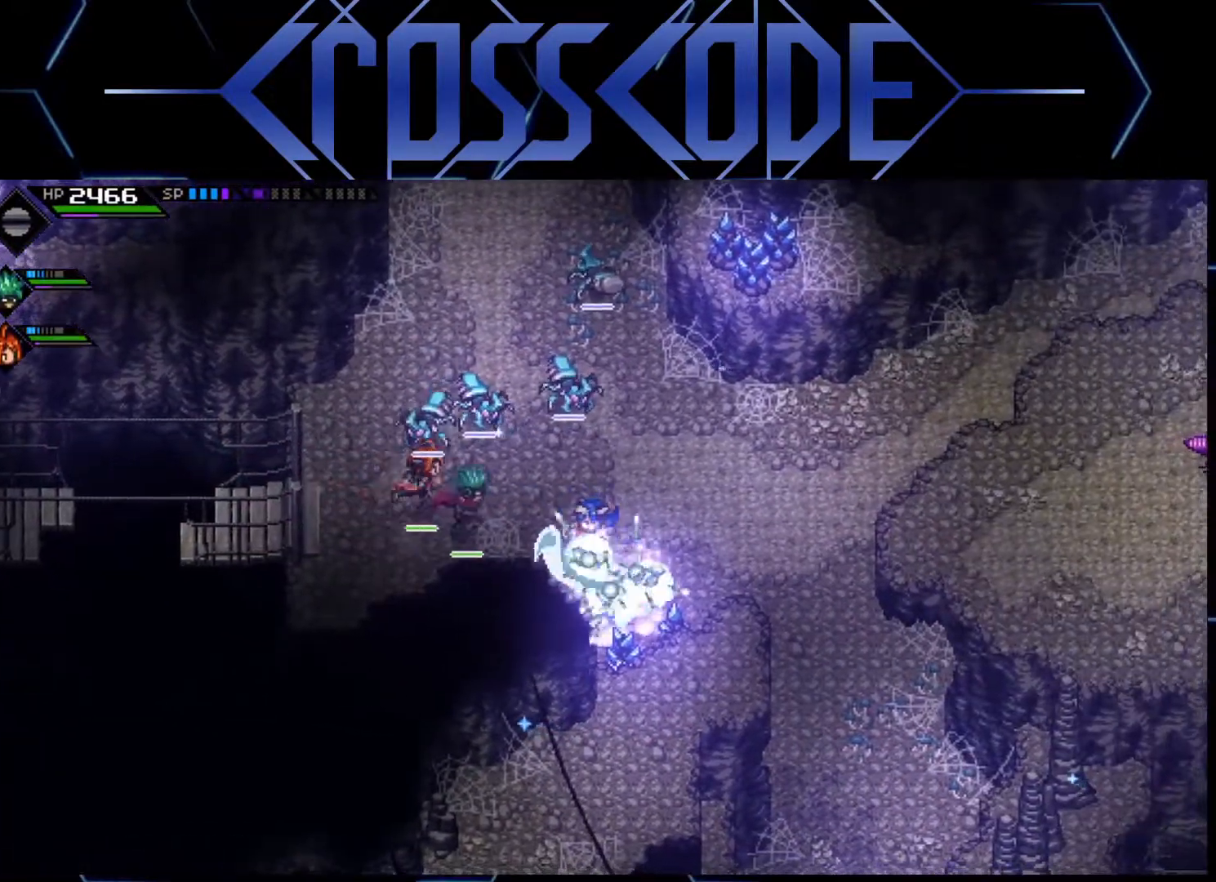
{"buttons": ["X"], "left_stick": "down", "right_stick": "center", "events": [[167, "left_stick", "down-right"], [383, "left_stick", "down"], [417, "X", "down"]]}
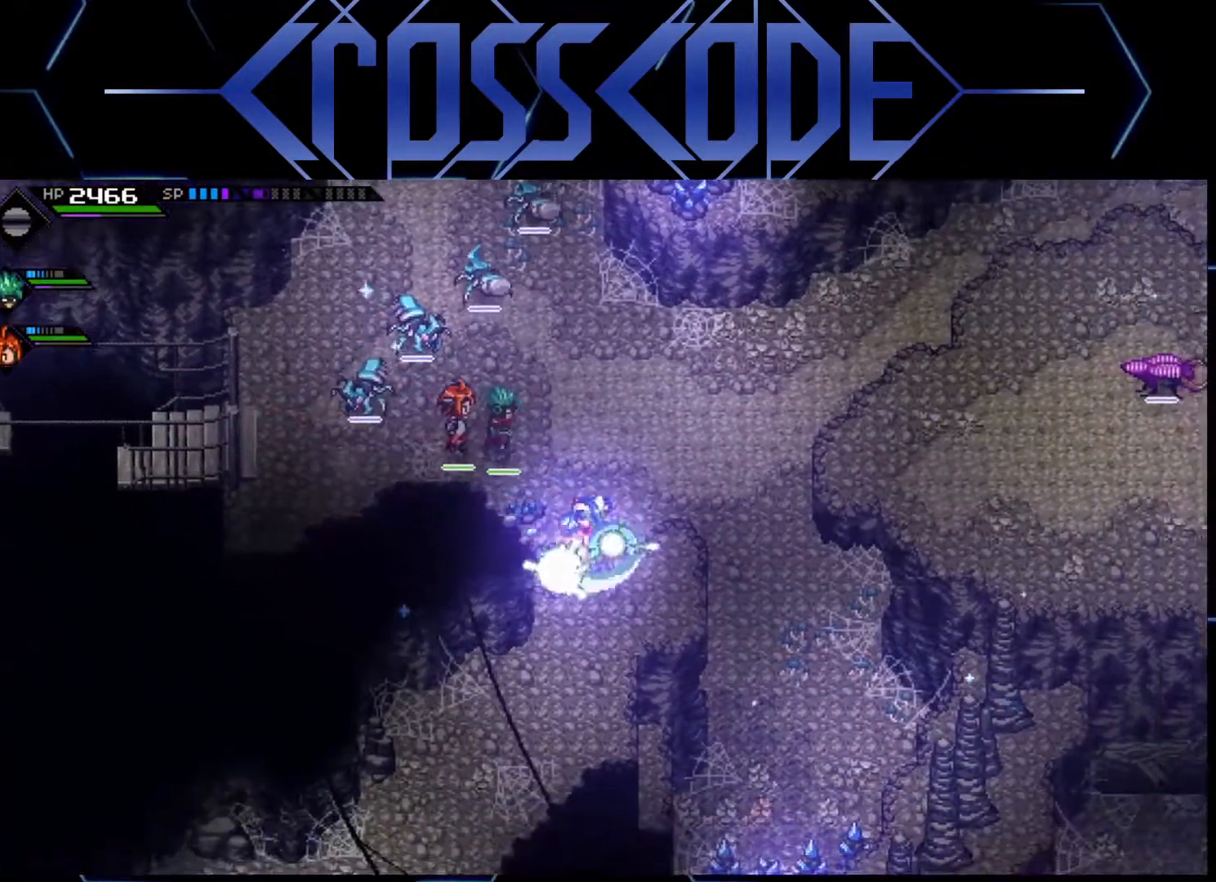
{"buttons": ["L1"], "left_stick": "up-right", "right_stick": "center", "events": [[17, "X", "up"], [100, "left_stick", "right"], [250, "left_stick", "up-right"], [333, "L1", "down"], [417, "L1", "up"], [500, "L1", "down"]]}
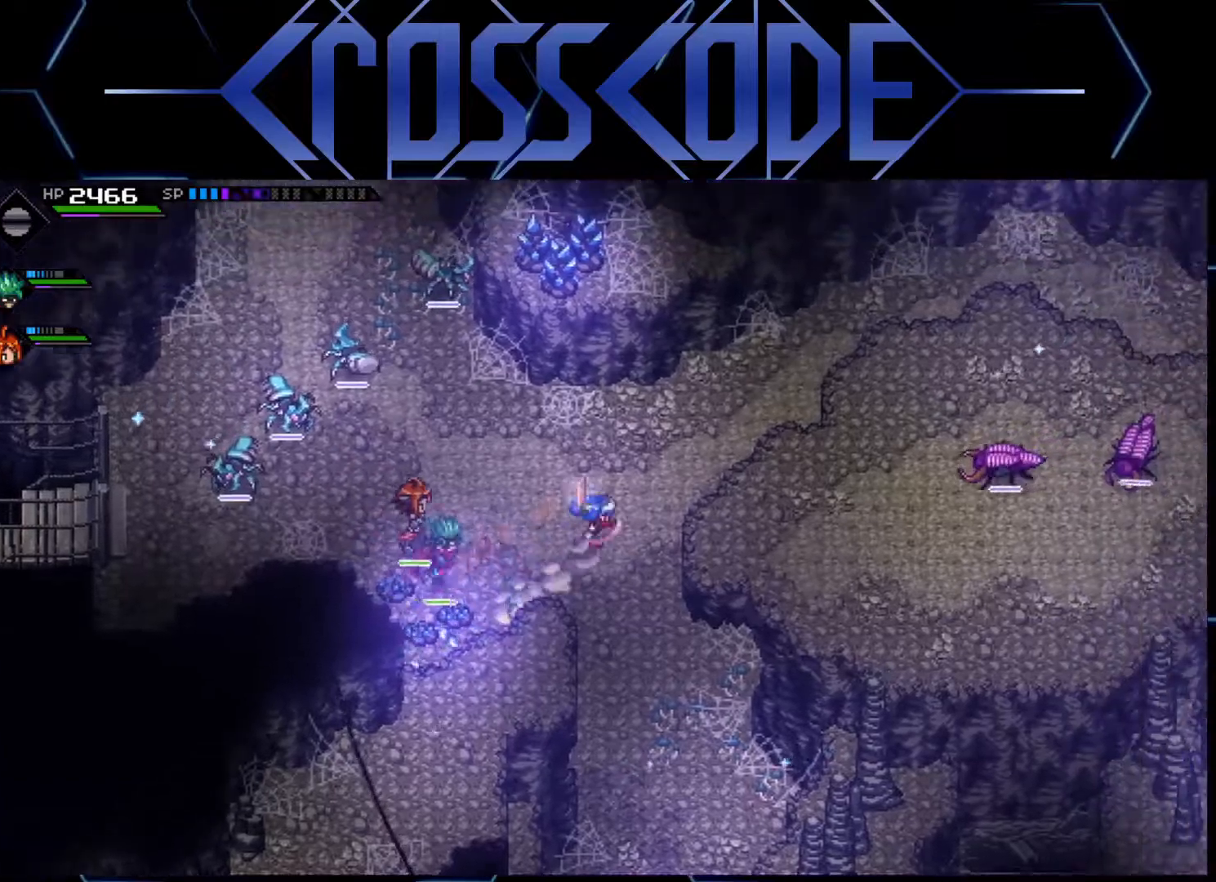
{"buttons": [], "left_stick": "right", "right_stick": "center", "events": [[100, "L1", "up"], [500, "left_stick", "right"]]}
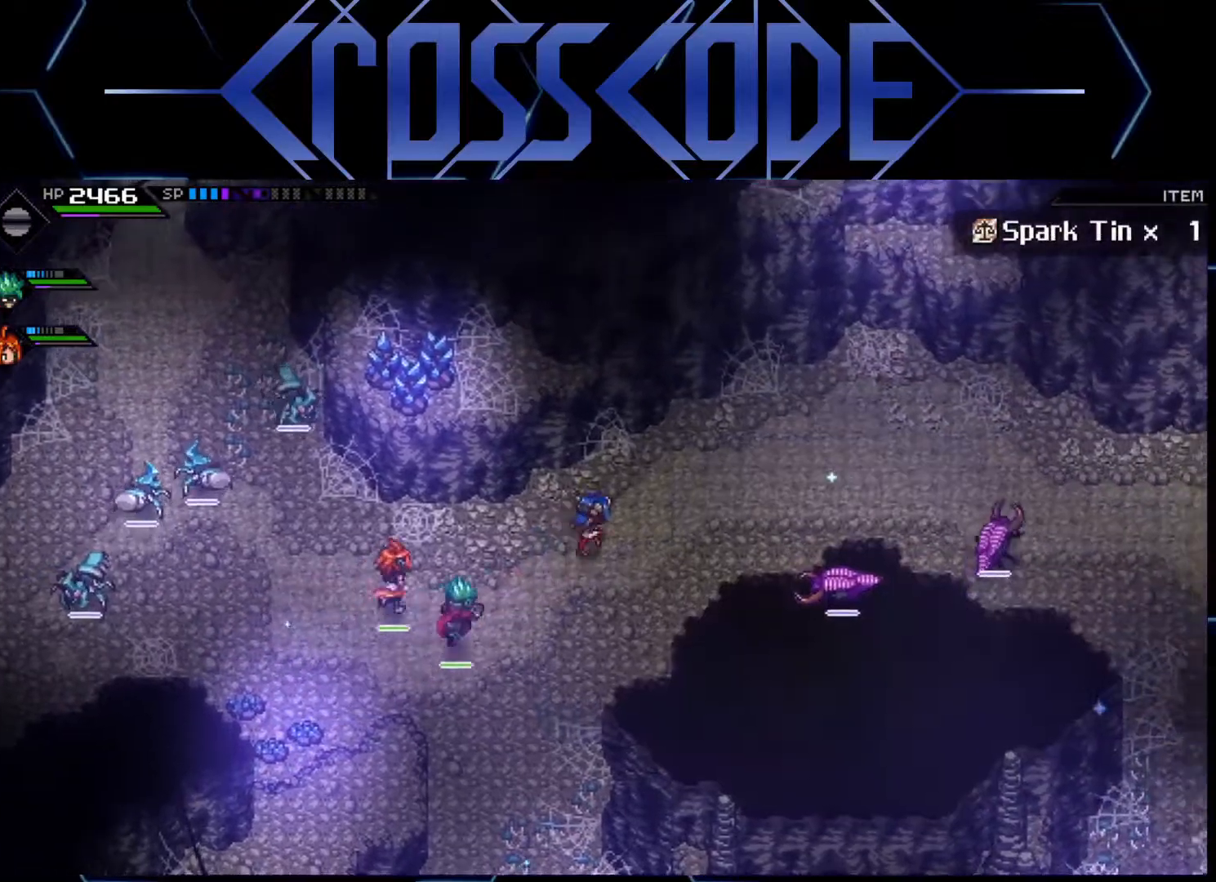
{"buttons": [], "left_stick": "right", "right_stick": "center", "events": []}
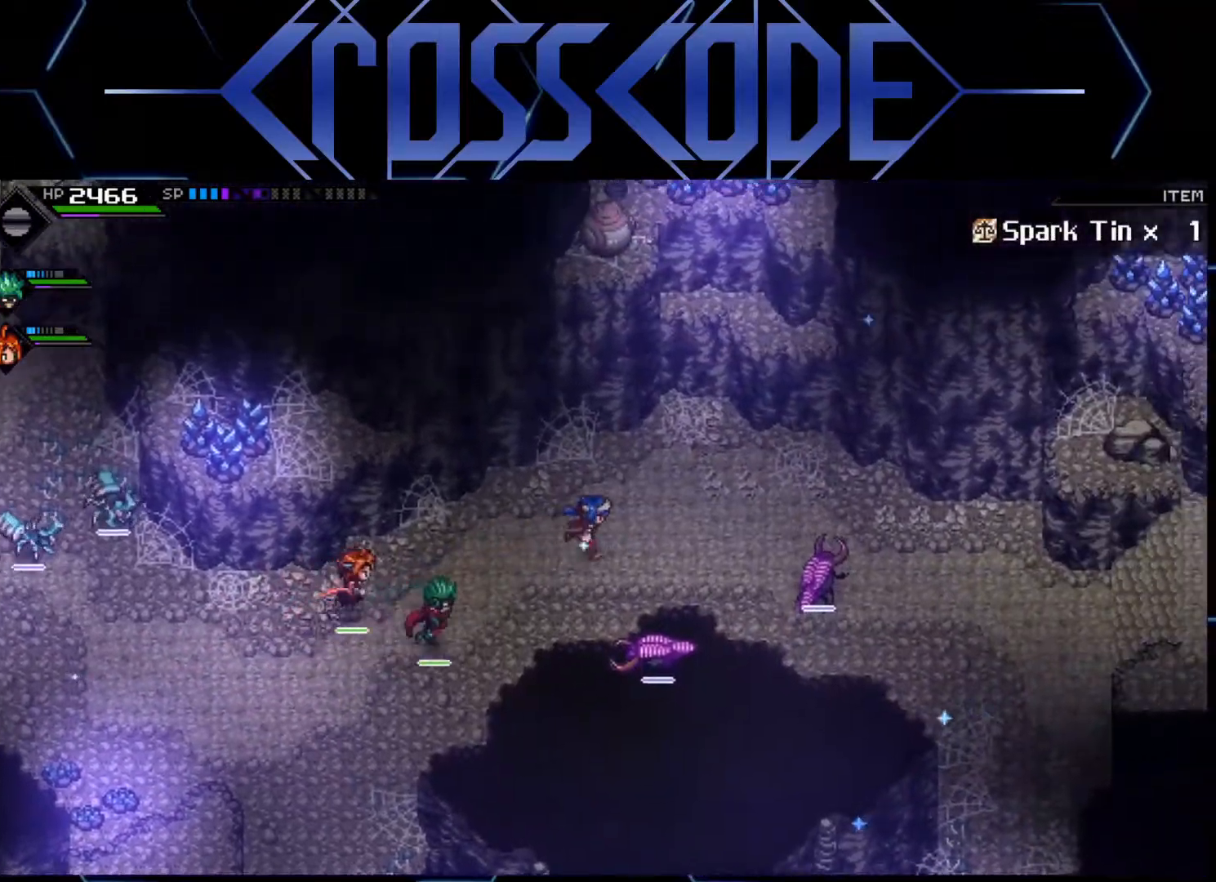
{"buttons": [], "left_stick": "down-right", "right_stick": "center", "events": [[83, "left_stick", "down-right"]]}
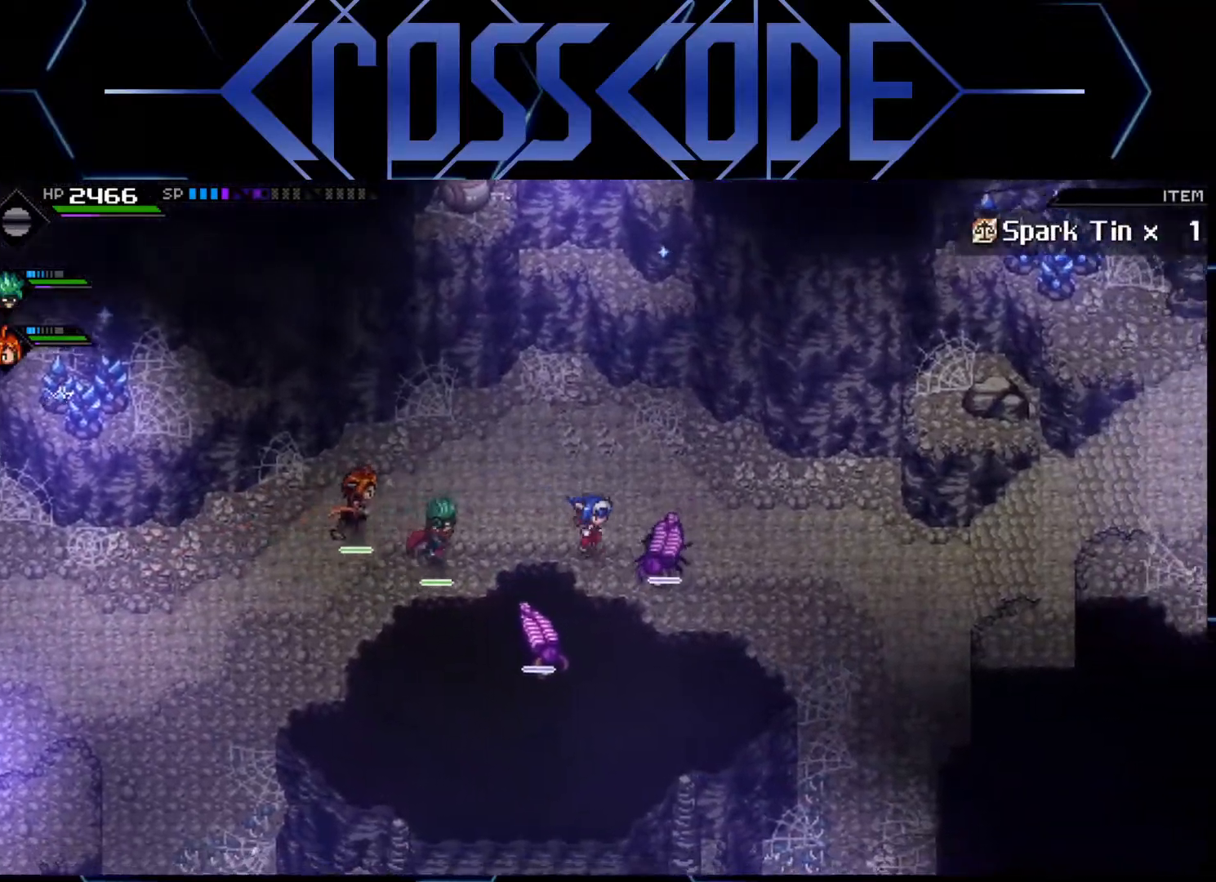
{"buttons": [], "left_stick": "right", "right_stick": "center", "events": [[400, "left_stick", "right"]]}
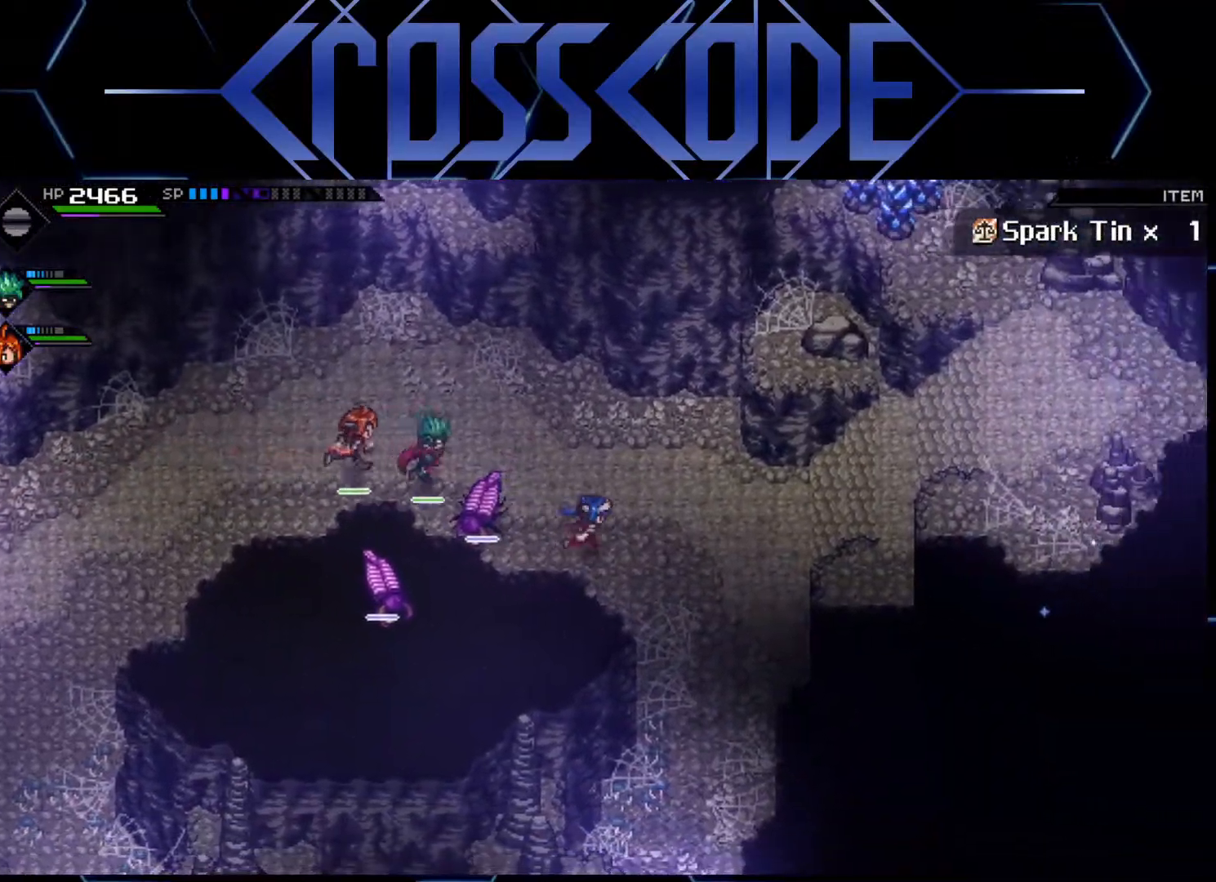
{"buttons": [], "left_stick": "right", "right_stick": "center", "events": []}
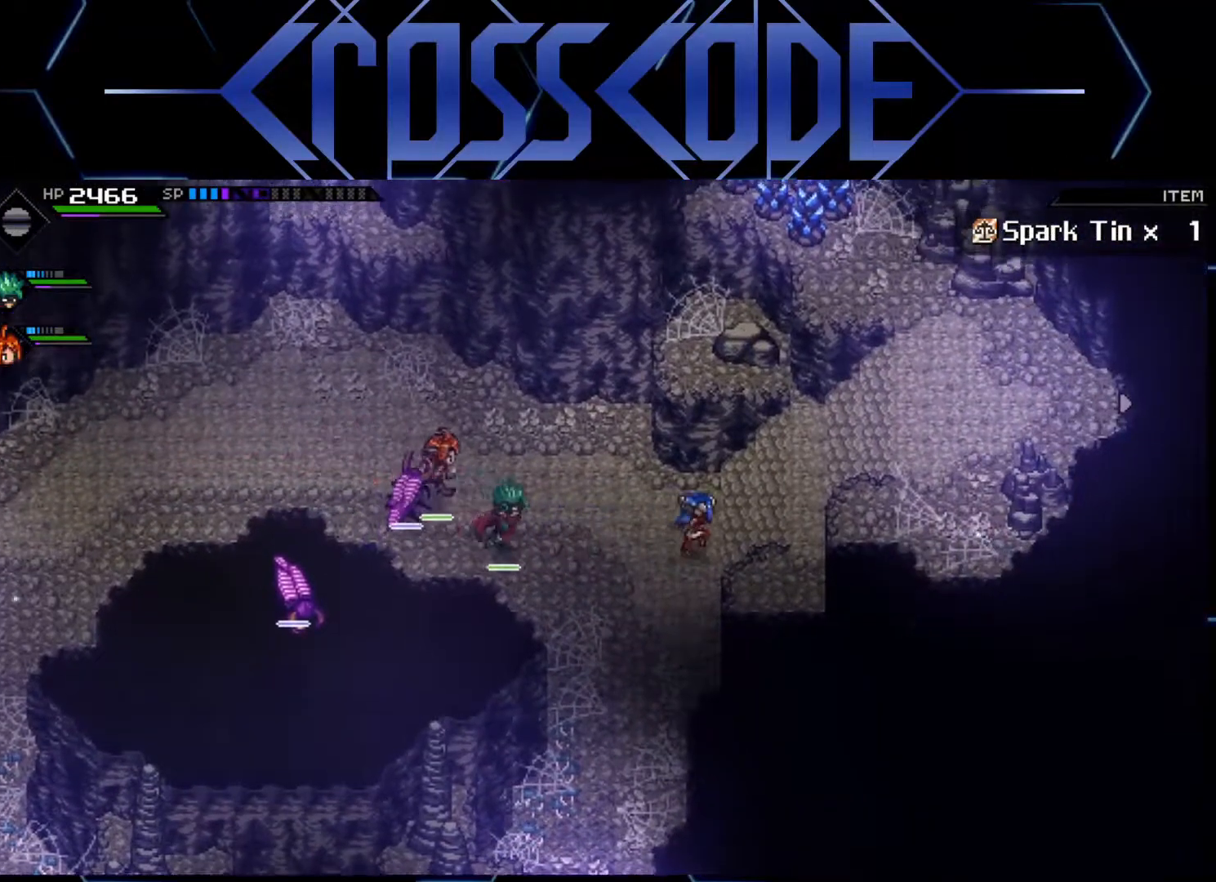
{"buttons": [], "left_stick": "right", "right_stick": "center", "events": []}
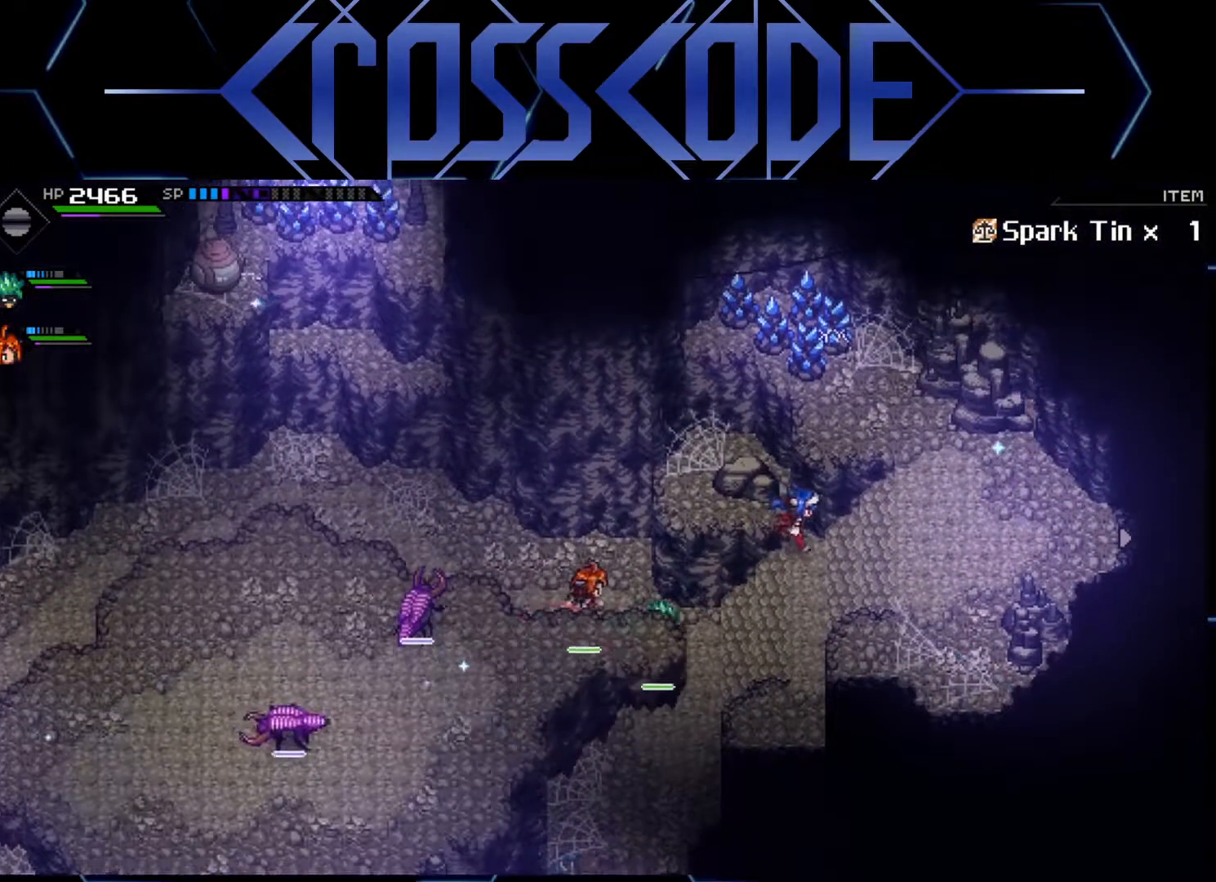
{"buttons": [], "left_stick": "right", "right_stick": "center", "events": []}
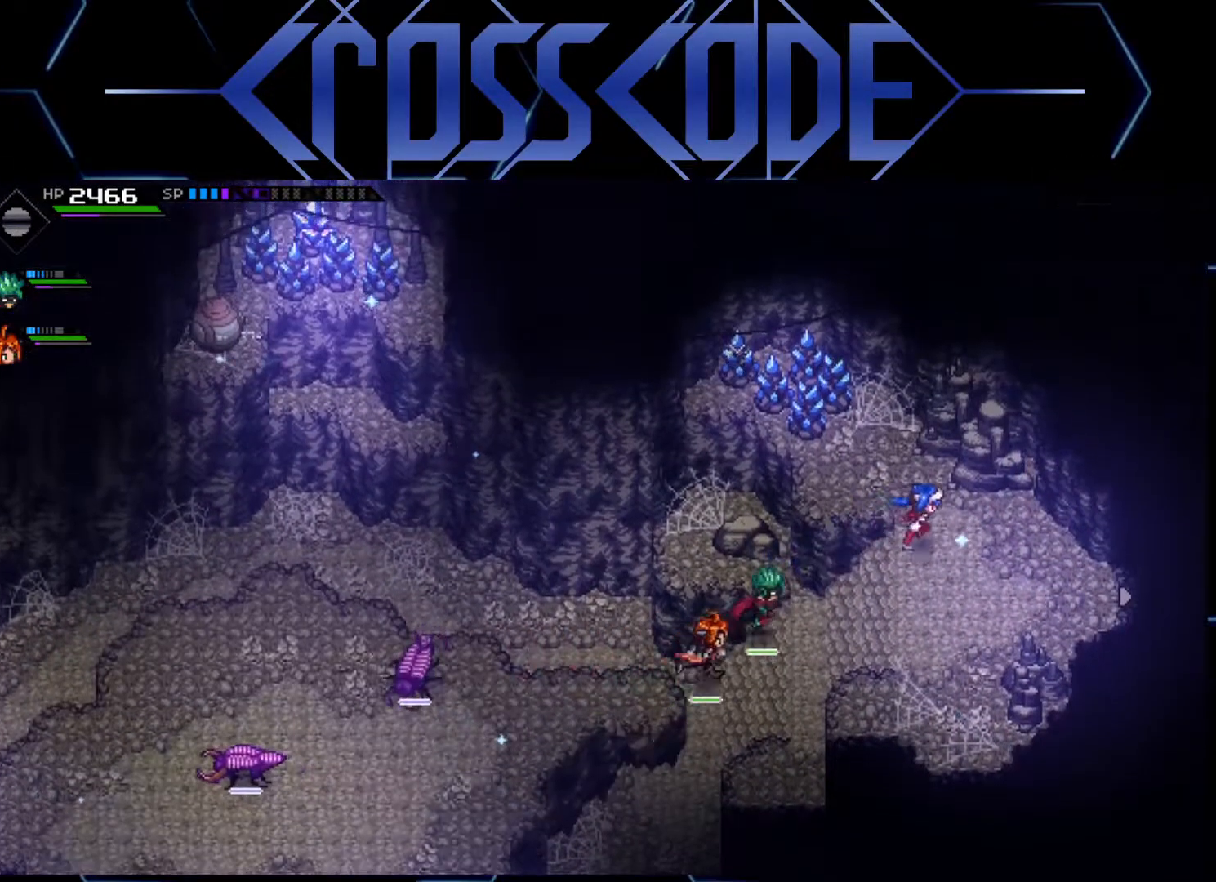
{"buttons": [], "left_stick": "right", "right_stick": "center", "events": []}
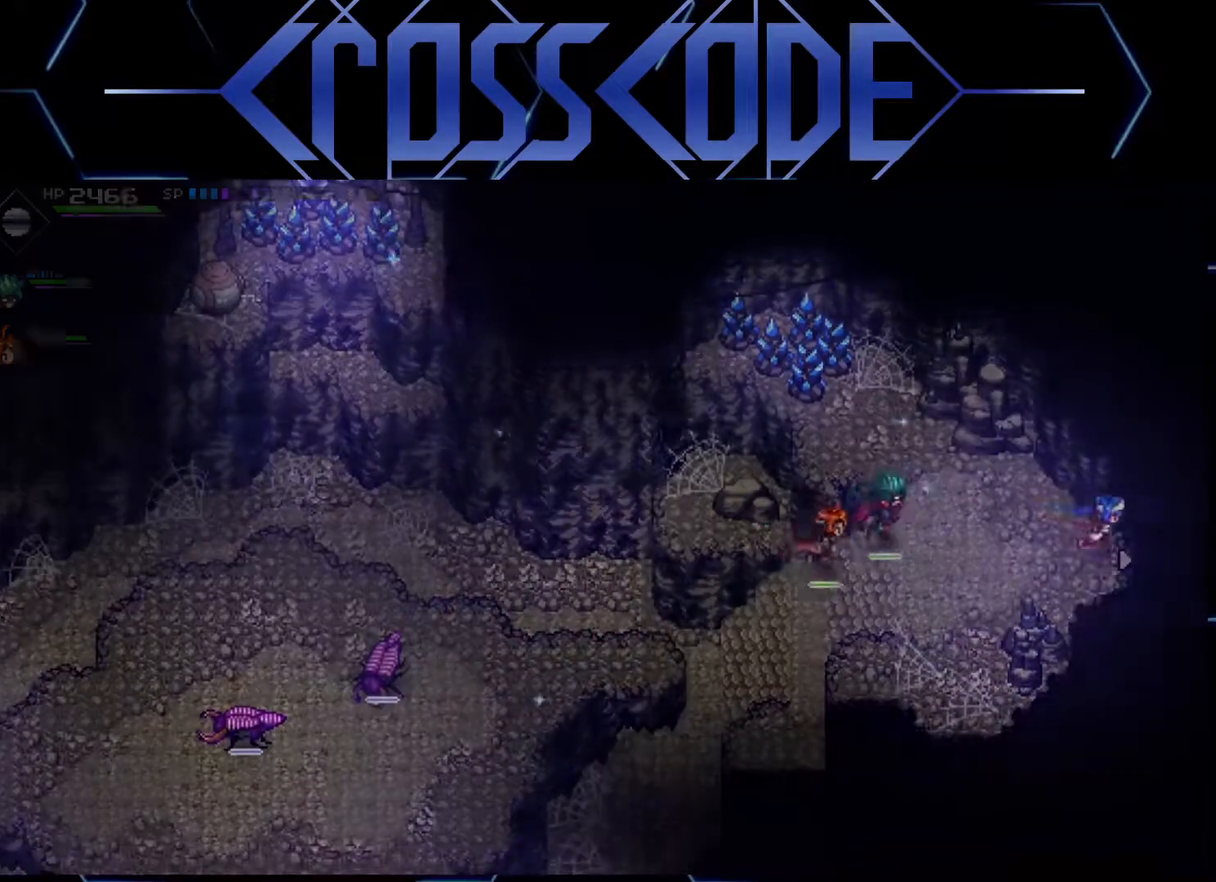
{"buttons": [], "left_stick": "right", "right_stick": "center", "events": []}
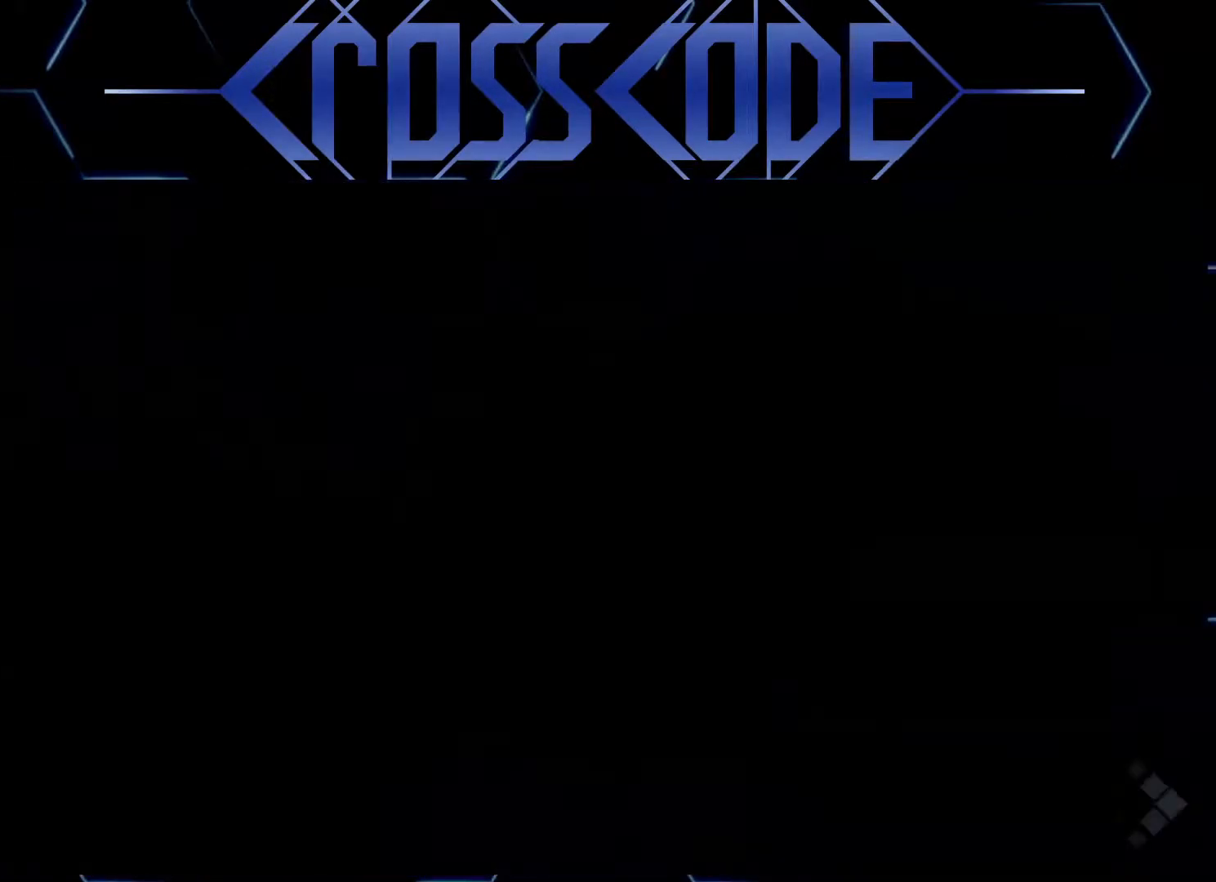
{"buttons": [], "left_stick": "right", "right_stick": "center", "events": []}
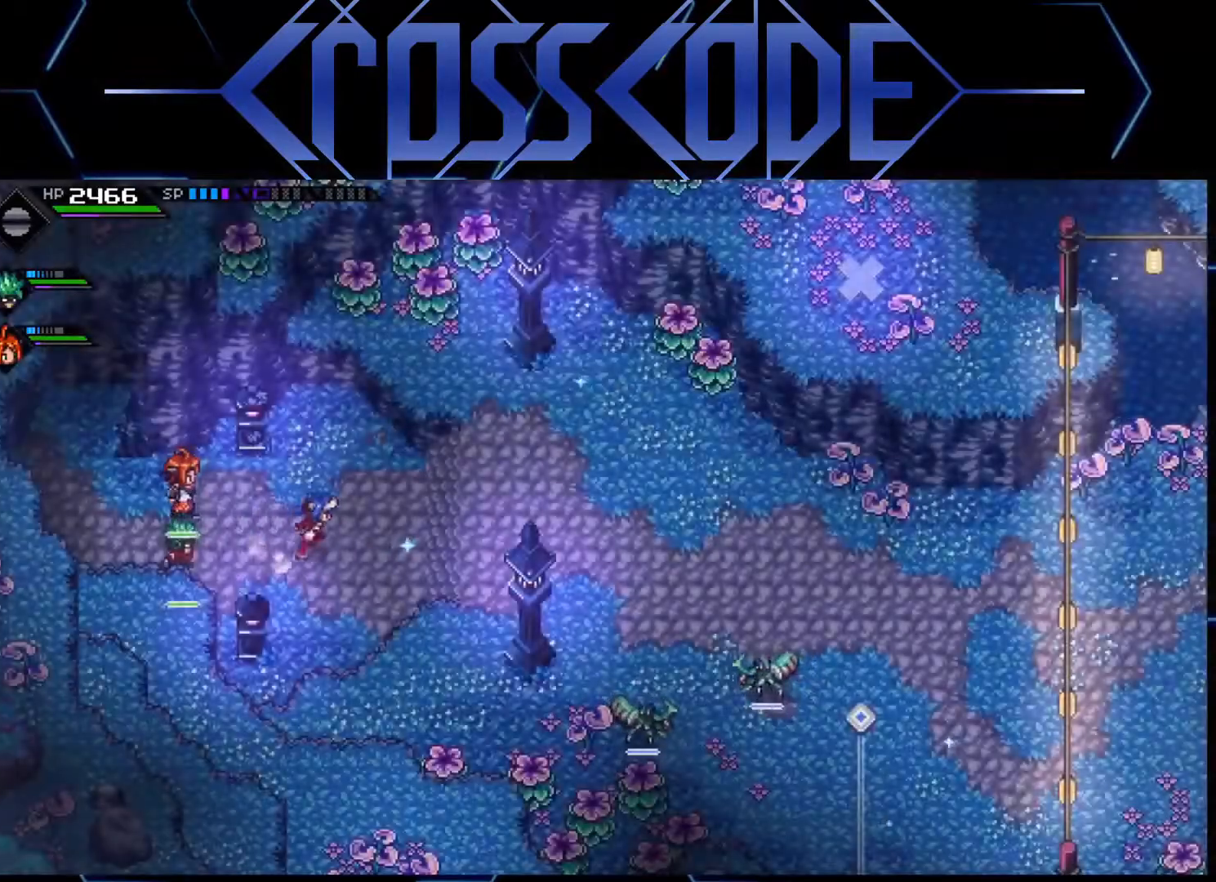
{"buttons": [], "left_stick": "right", "right_stick": "center", "events": []}
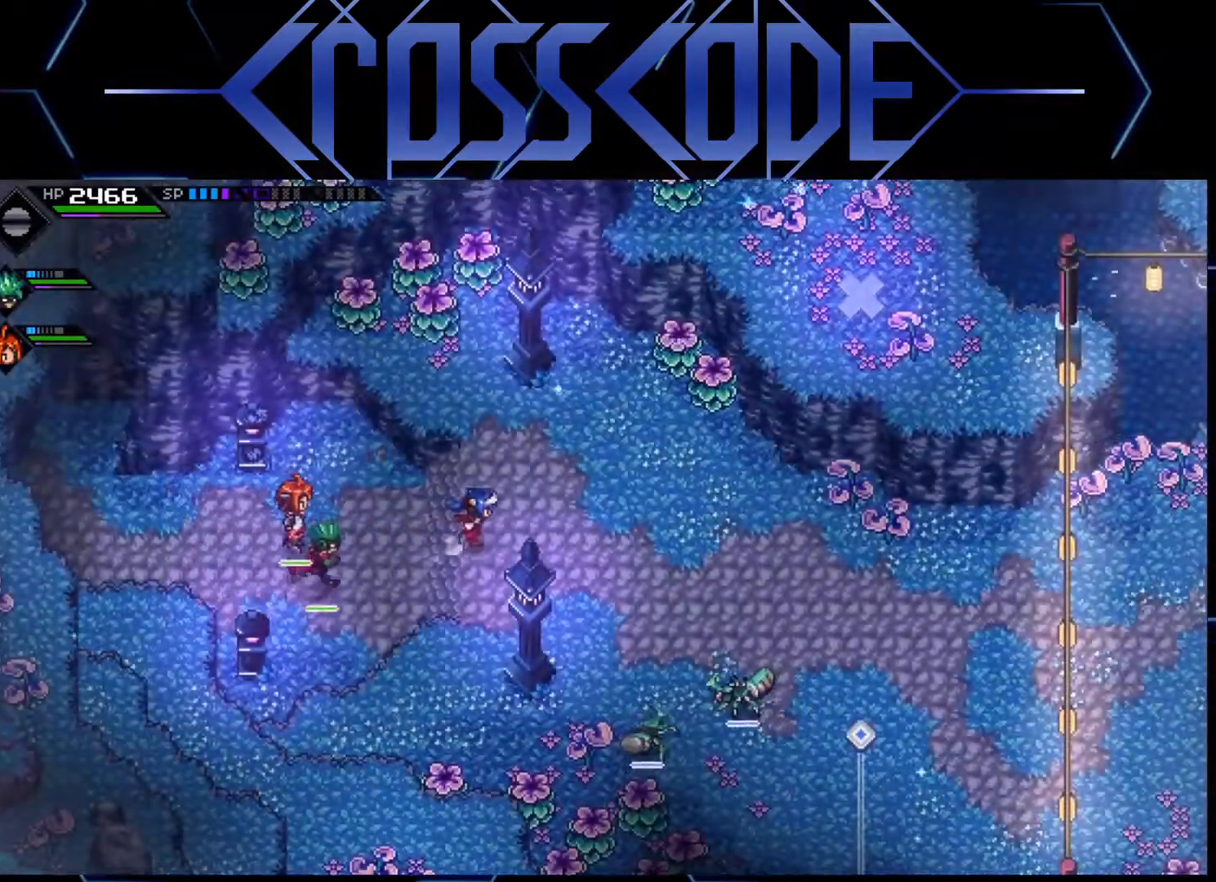
{"buttons": [], "left_stick": "right", "right_stick": "center", "events": []}
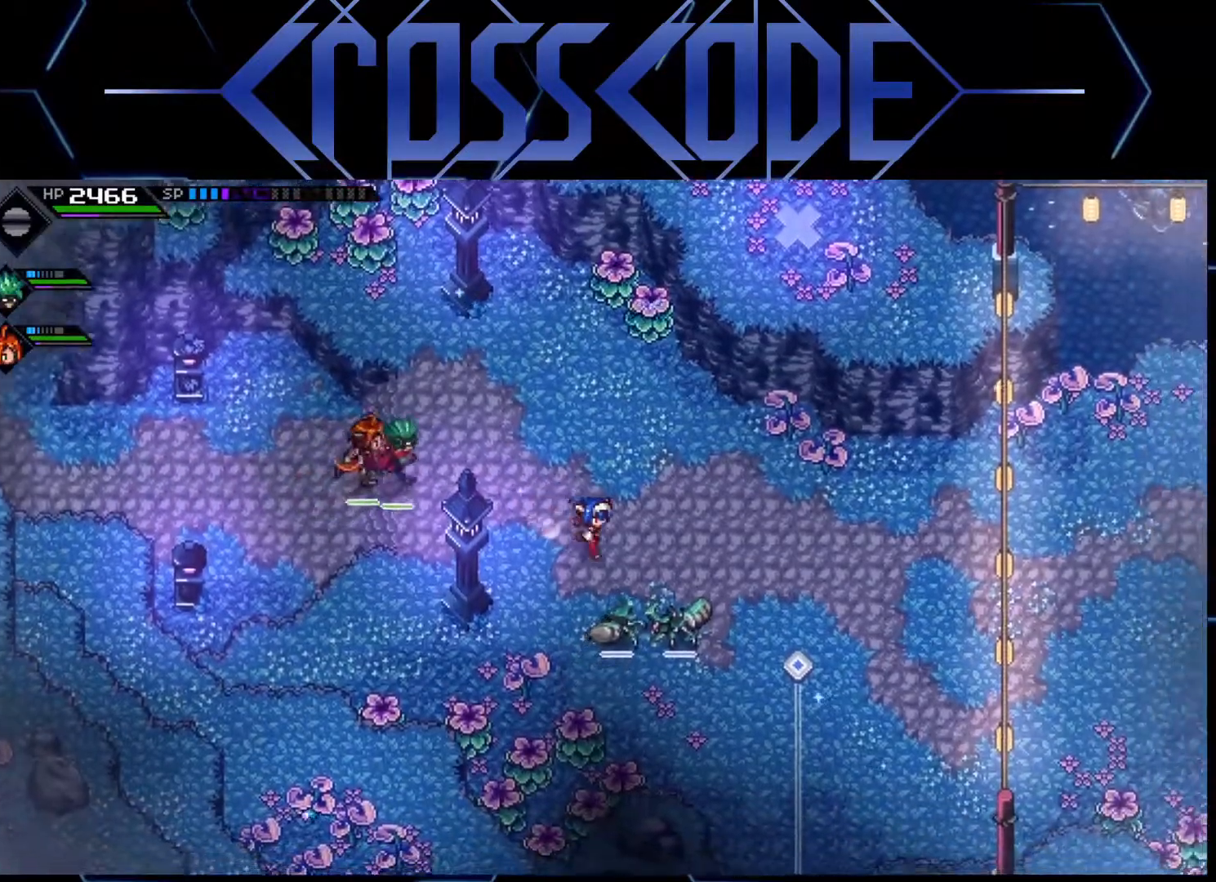
{"buttons": [], "left_stick": "right", "right_stick": "center", "events": []}
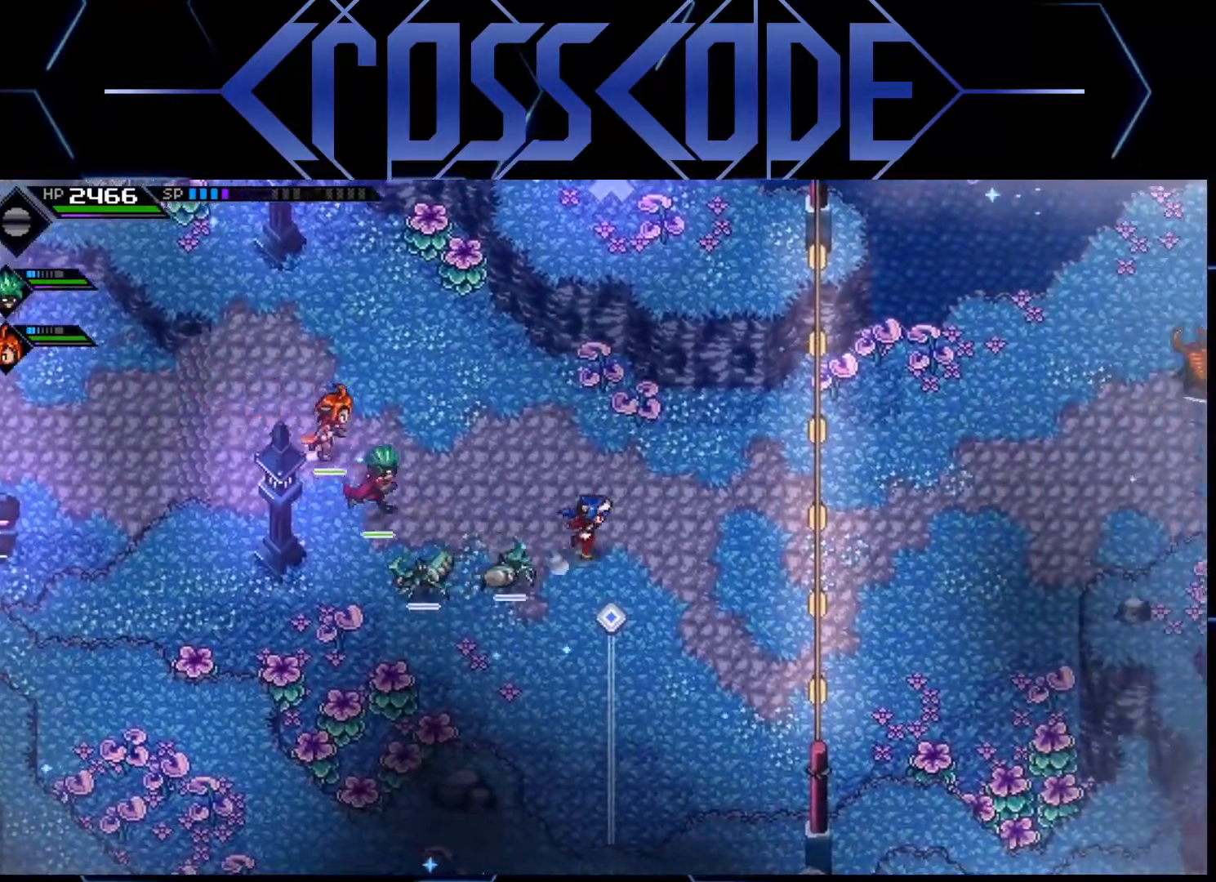
{"buttons": ["L2"], "left_stick": "center", "right_stick": "center", "events": [[417, "left_stick", "center"], [483, "L2", "down"]]}
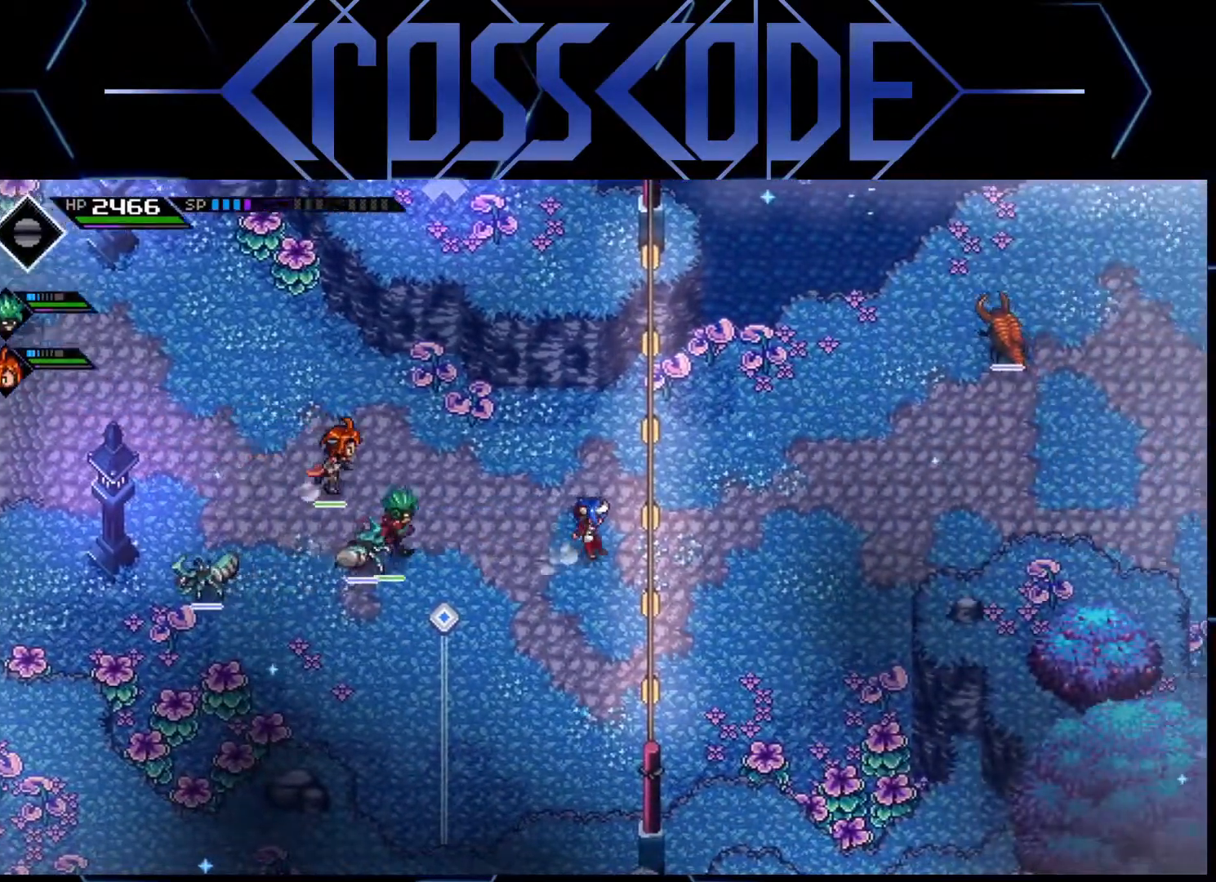
{"buttons": [], "left_stick": "center", "right_stick": "center", "events": [[50, "left_stick", "right"], [233, "A", "down"], [250, "left_stick", "center"], [300, "A", "up"], [367, "L2", "up"]]}
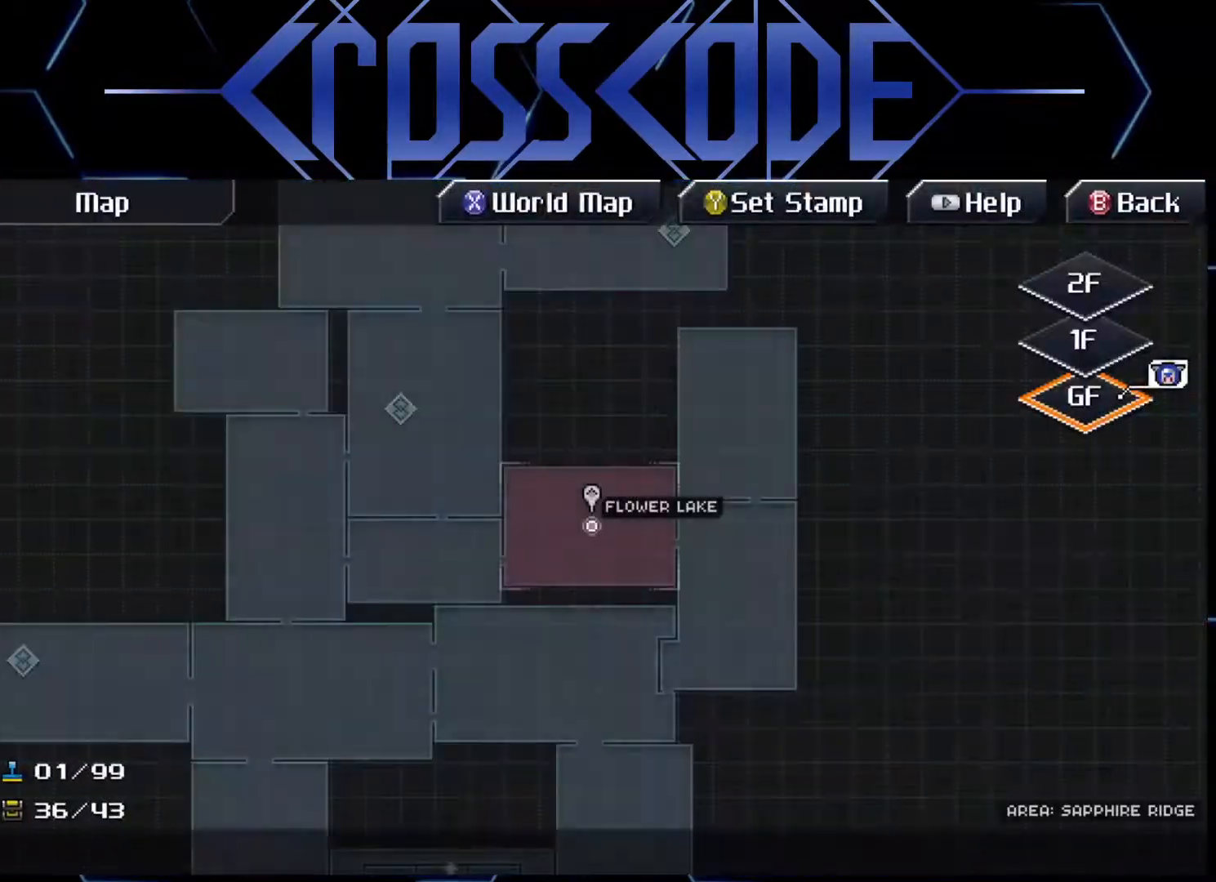
{"buttons": [], "left_stick": "center", "right_stick": "center", "events": []}
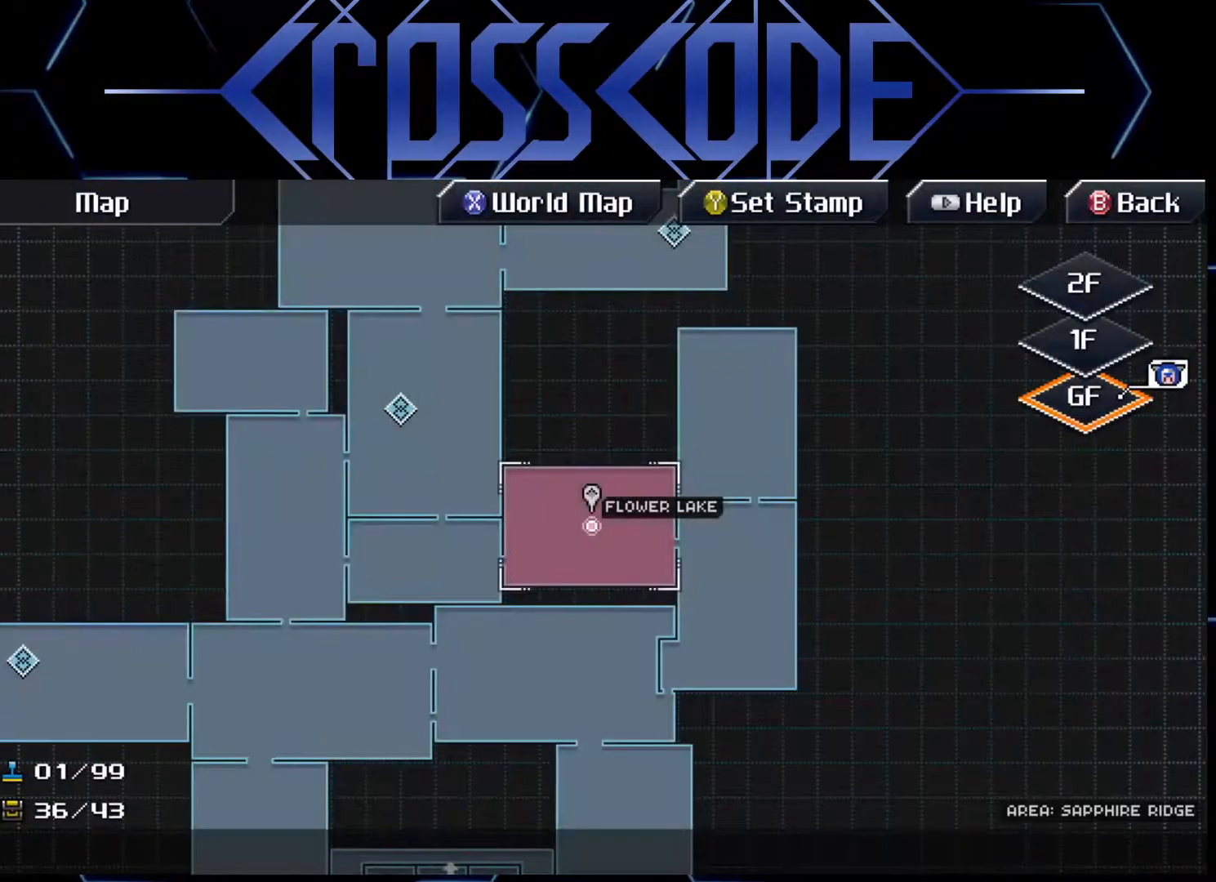
{"buttons": [], "left_stick": "center", "right_stick": "center", "events": []}